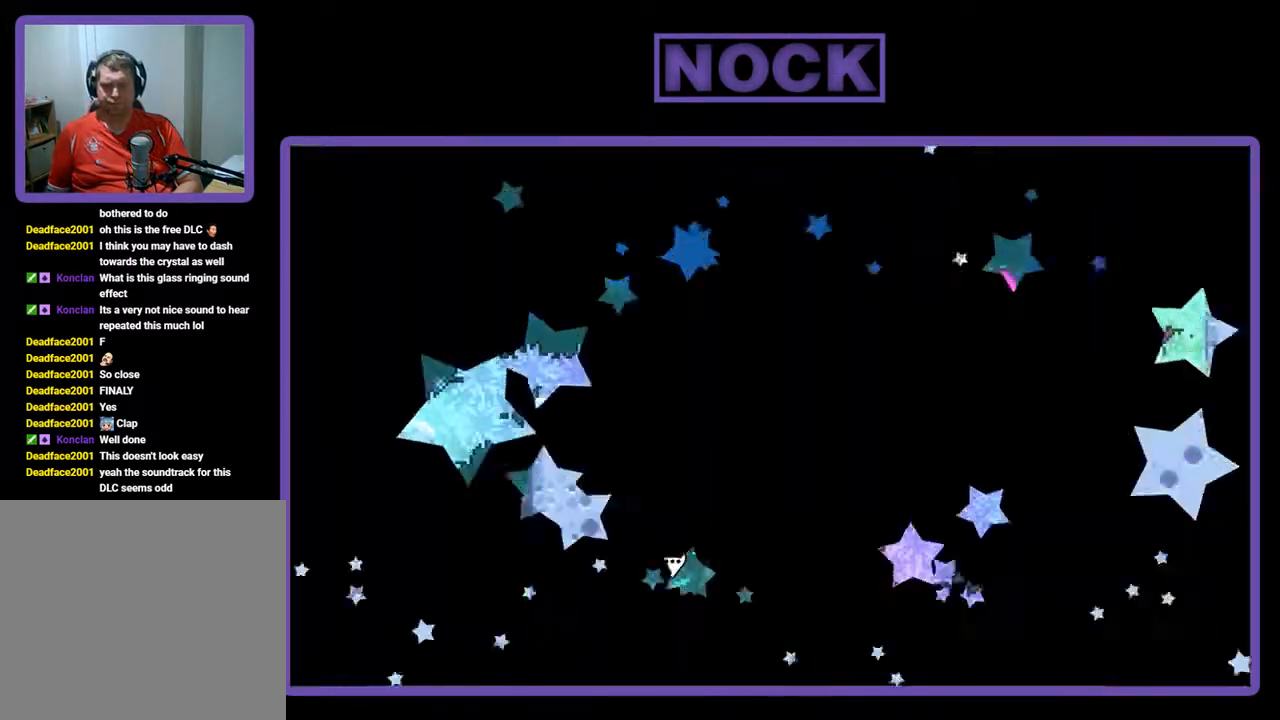
Gameplay with a controller (PlayStation layout); each line is a JSON object with the inputs held at the frame after it. "events" lists button and stick changes between this image and that frame as [ms after this image, input, new state], when the widget could be followed in between. Not read: right_stick.
{"buttons": [], "left_stick": "center", "events": []}
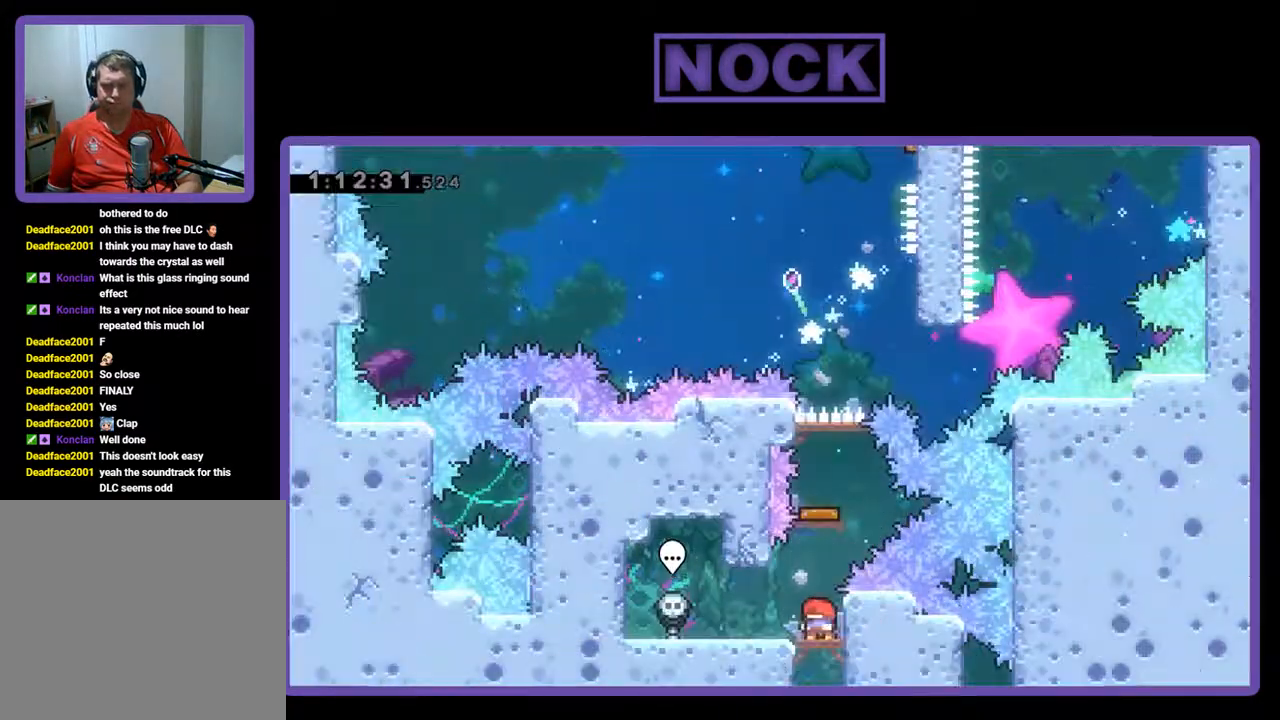
{"buttons": [], "left_stick": "center", "events": []}
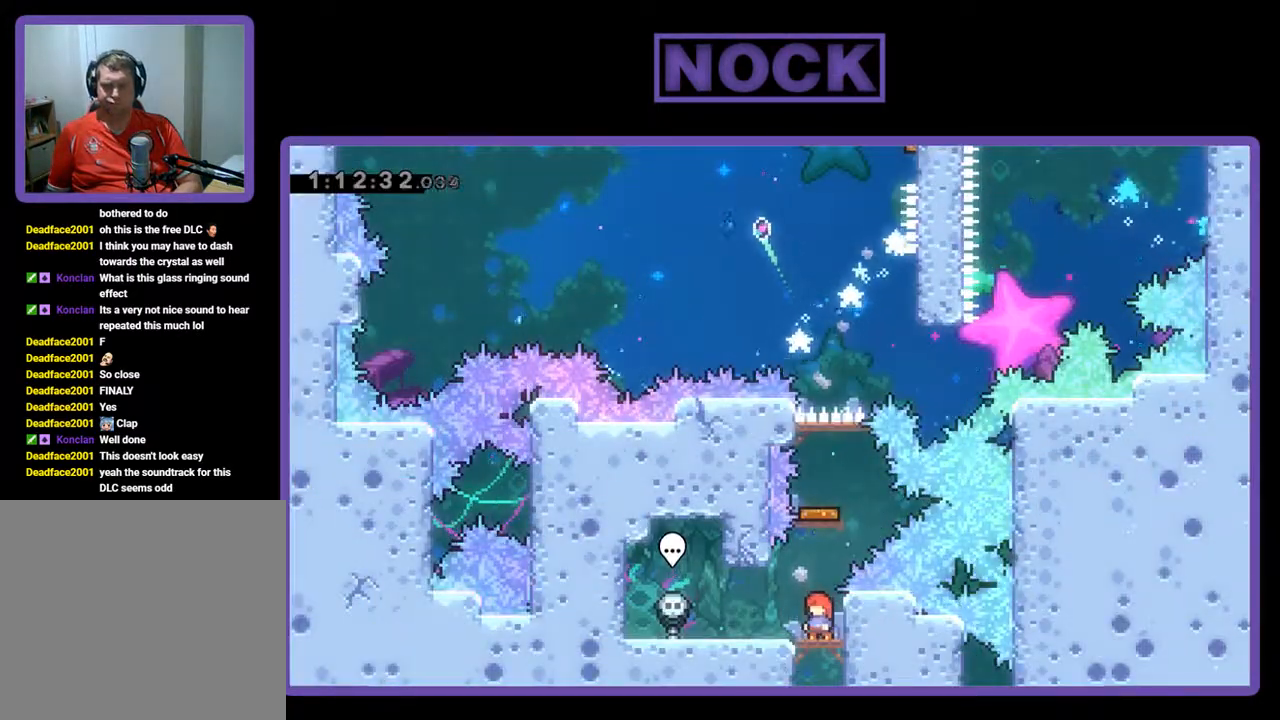
{"buttons": [], "left_stick": "center", "events": []}
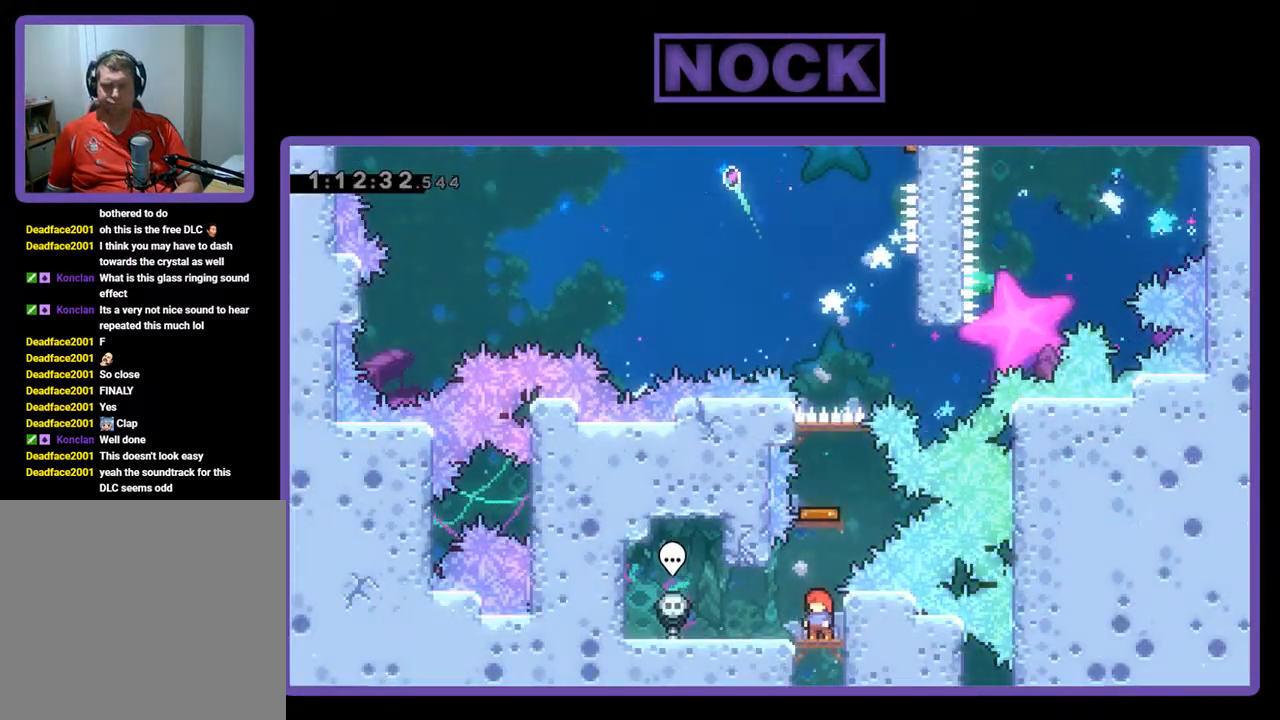
{"buttons": ["DPAD_LEFT"], "left_stick": "center", "events": [[400, "DPAD_LEFT", "down"]]}
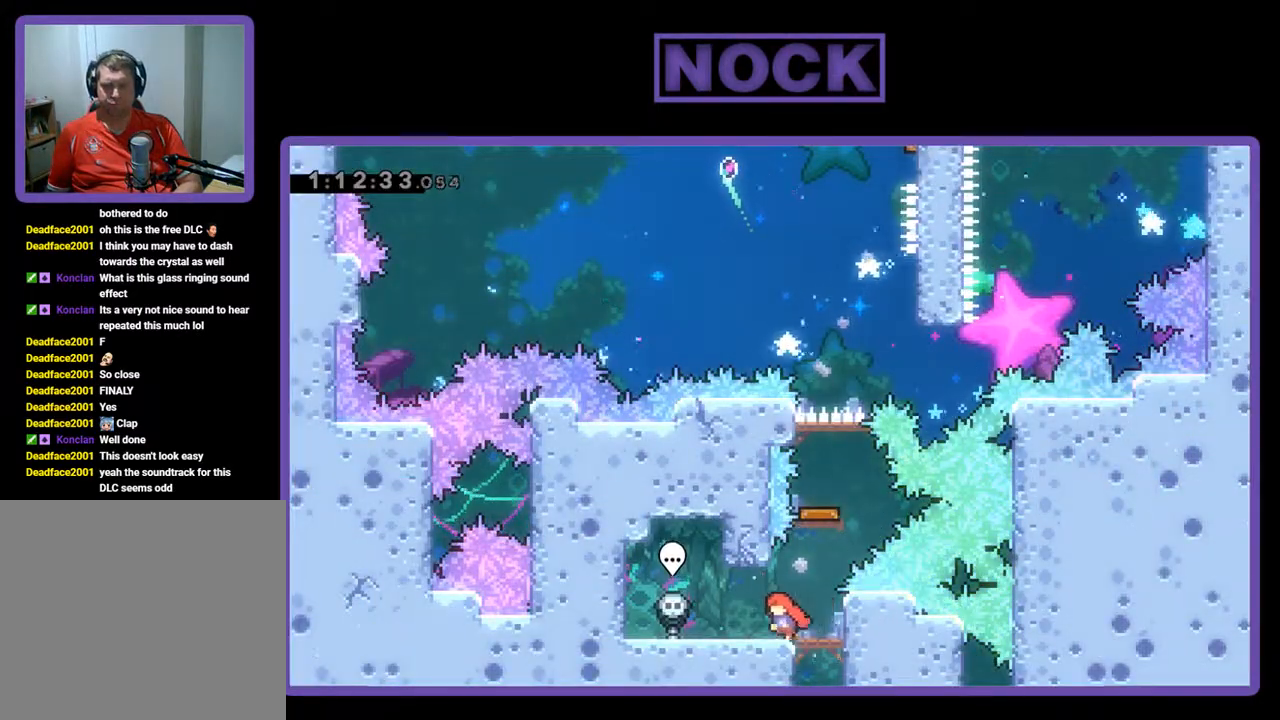
{"buttons": ["CIRCLE"], "left_stick": "center", "events": [[433, "CIRCLE", "down"], [433, "DPAD_LEFT", "up"]]}
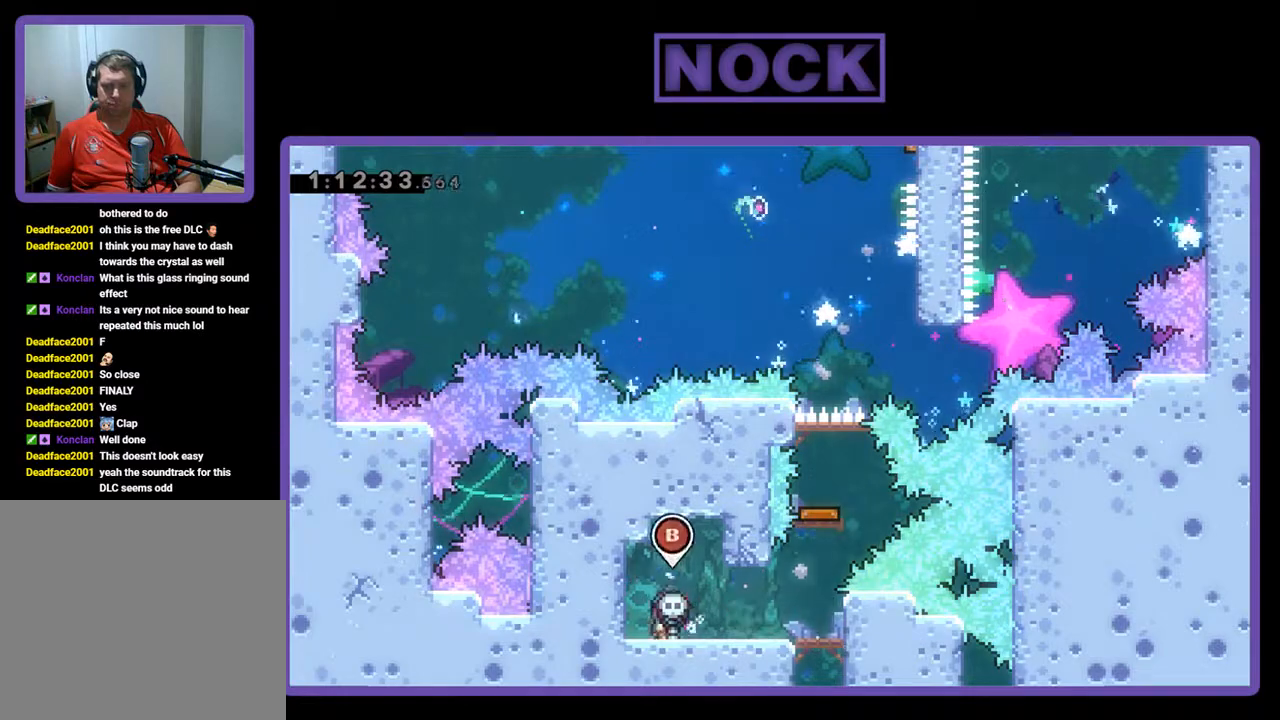
{"buttons": [], "left_stick": "center", "events": [[67, "CIRCLE", "up"]]}
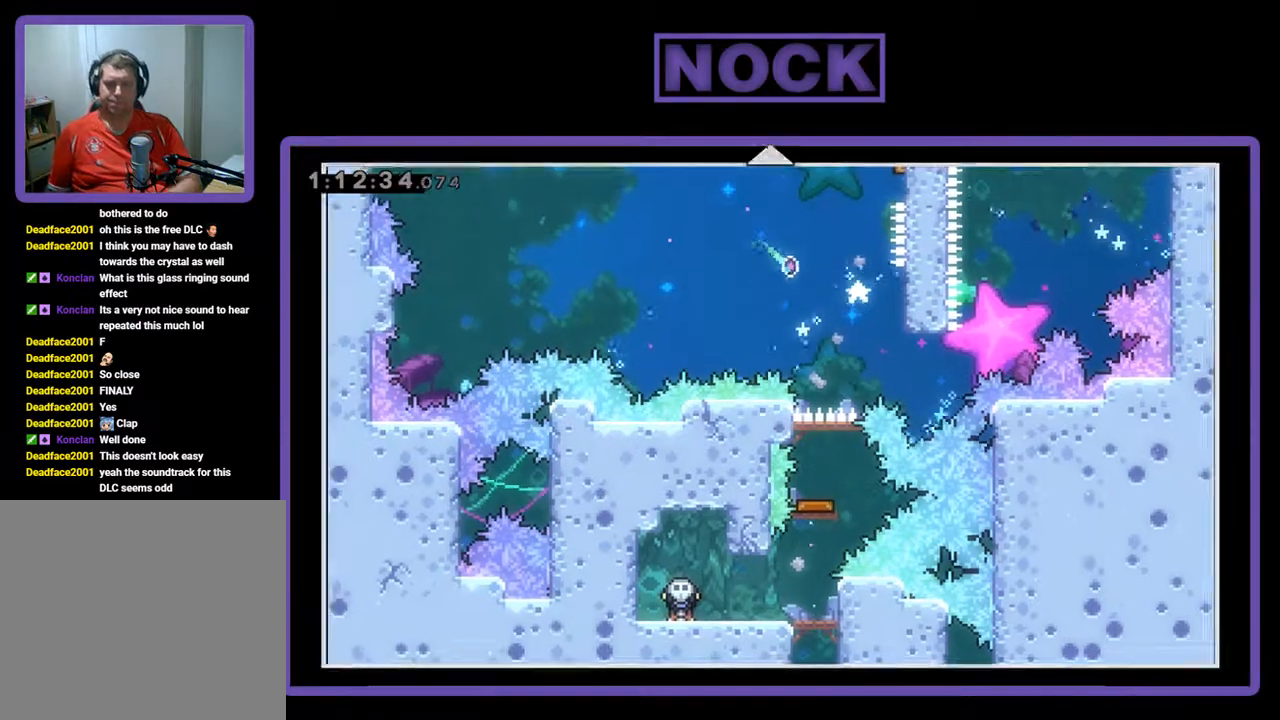
{"buttons": ["DPAD_UP"], "left_stick": "center", "events": [[300, "DPAD_UP", "down"]]}
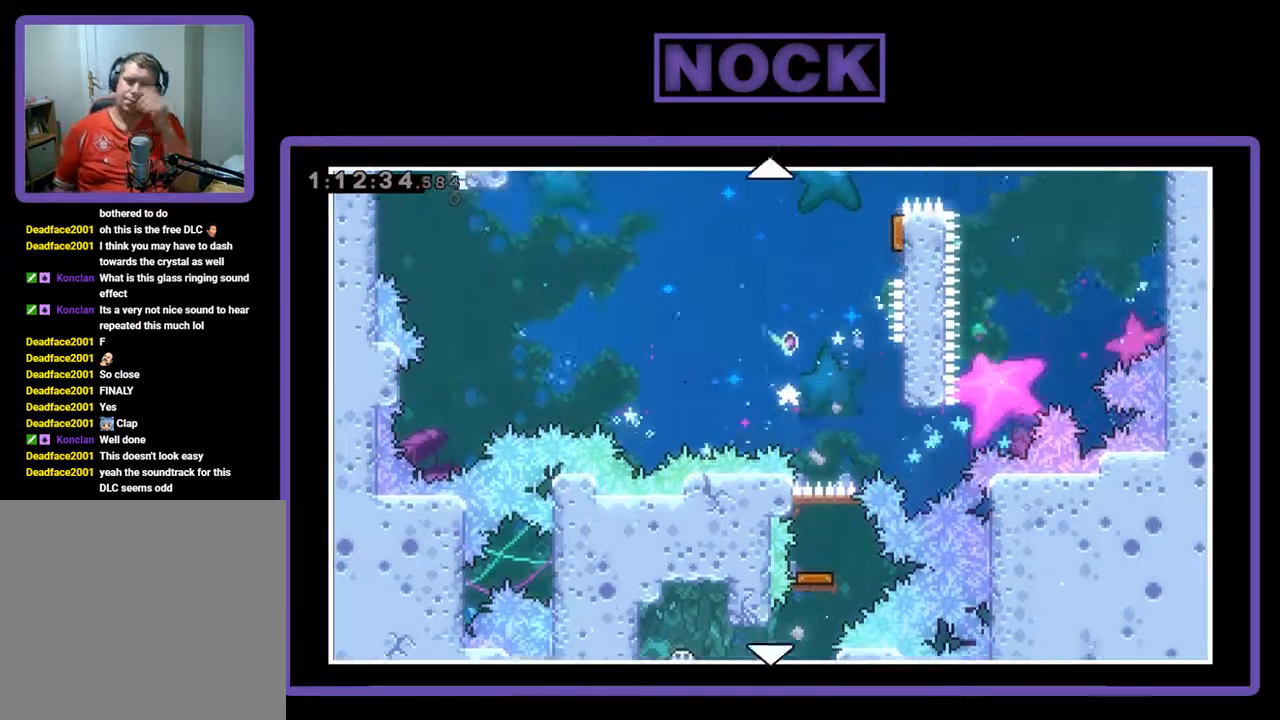
{"buttons": [], "left_stick": "center", "events": [[367, "DPAD_UP", "up"]]}
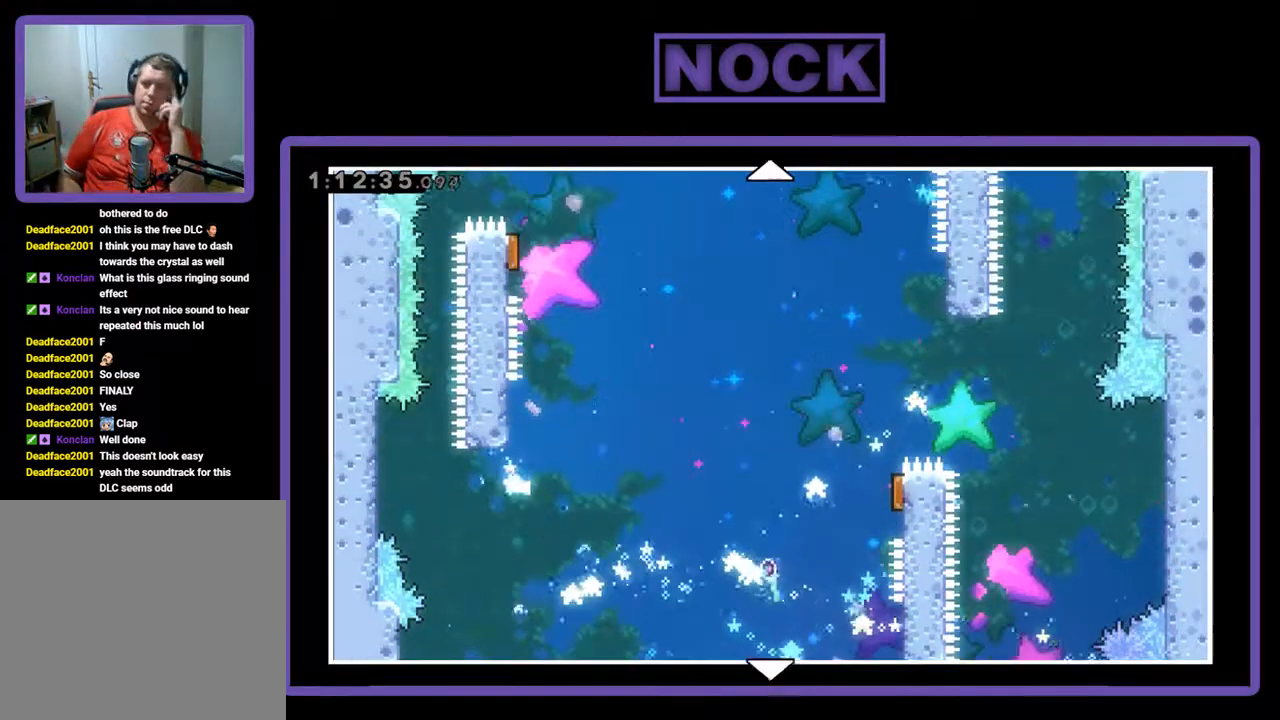
{"buttons": ["DPAD_UP"], "left_stick": "center", "events": [[267, "DPAD_UP", "down"]]}
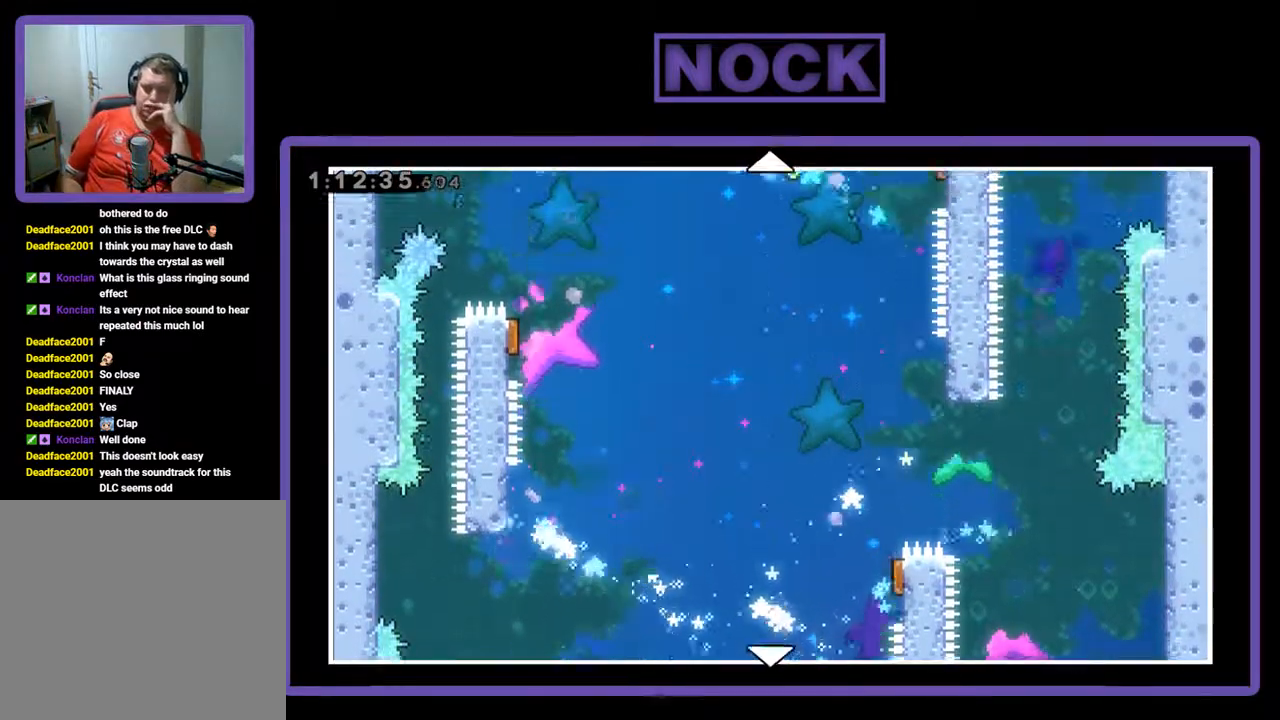
{"buttons": ["DPAD_DOWN"], "left_stick": "center", "events": [[133, "DPAD_UP", "up"], [500, "DPAD_DOWN", "down"]]}
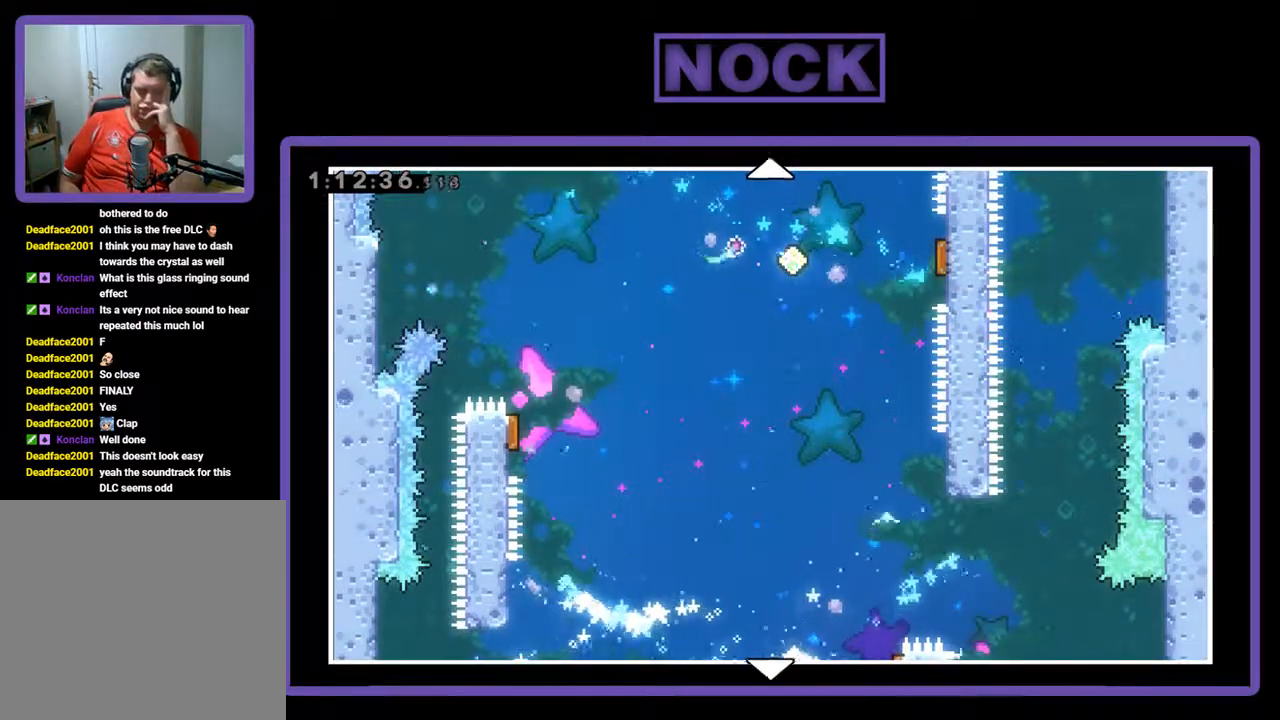
{"buttons": [], "left_stick": "center", "events": [[267, "DPAD_DOWN", "up"]]}
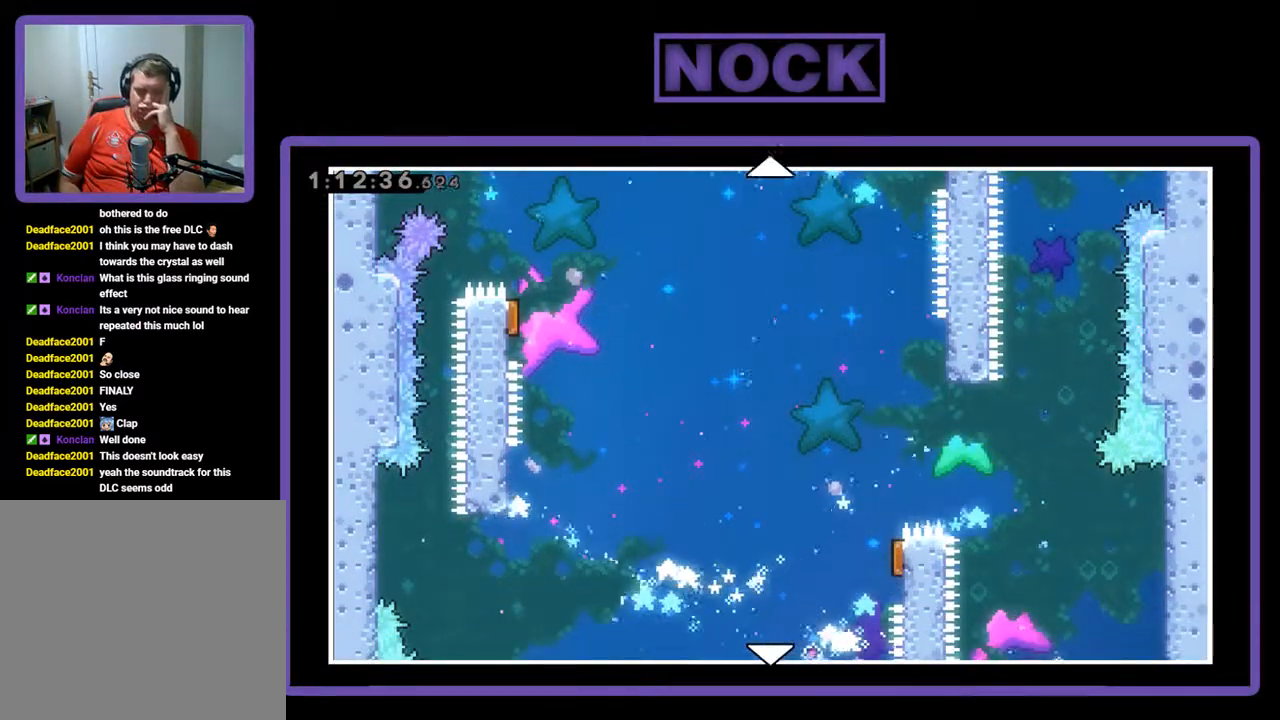
{"buttons": [], "left_stick": "center", "events": [[33, "DPAD_RIGHT", "down"], [233, "DPAD_RIGHT", "up"]]}
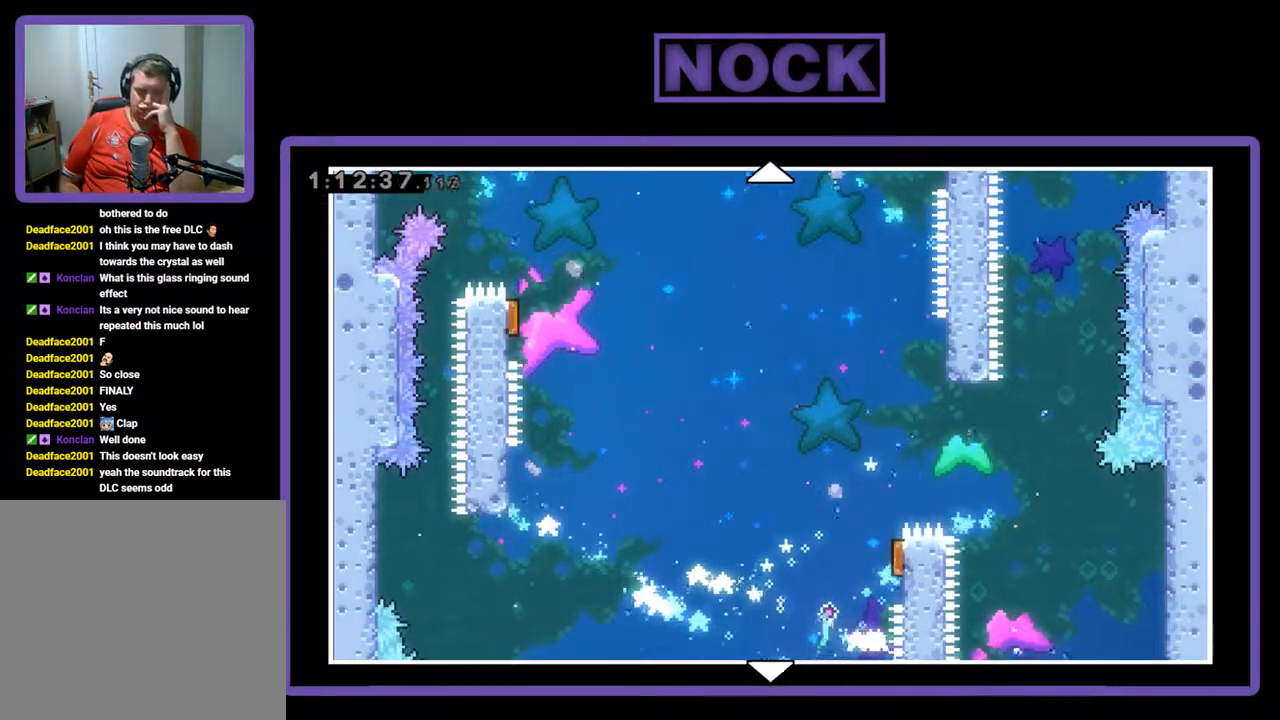
{"buttons": [], "left_stick": "center", "events": [[33, "DPAD_UP", "down"], [333, "DPAD_UP", "up"]]}
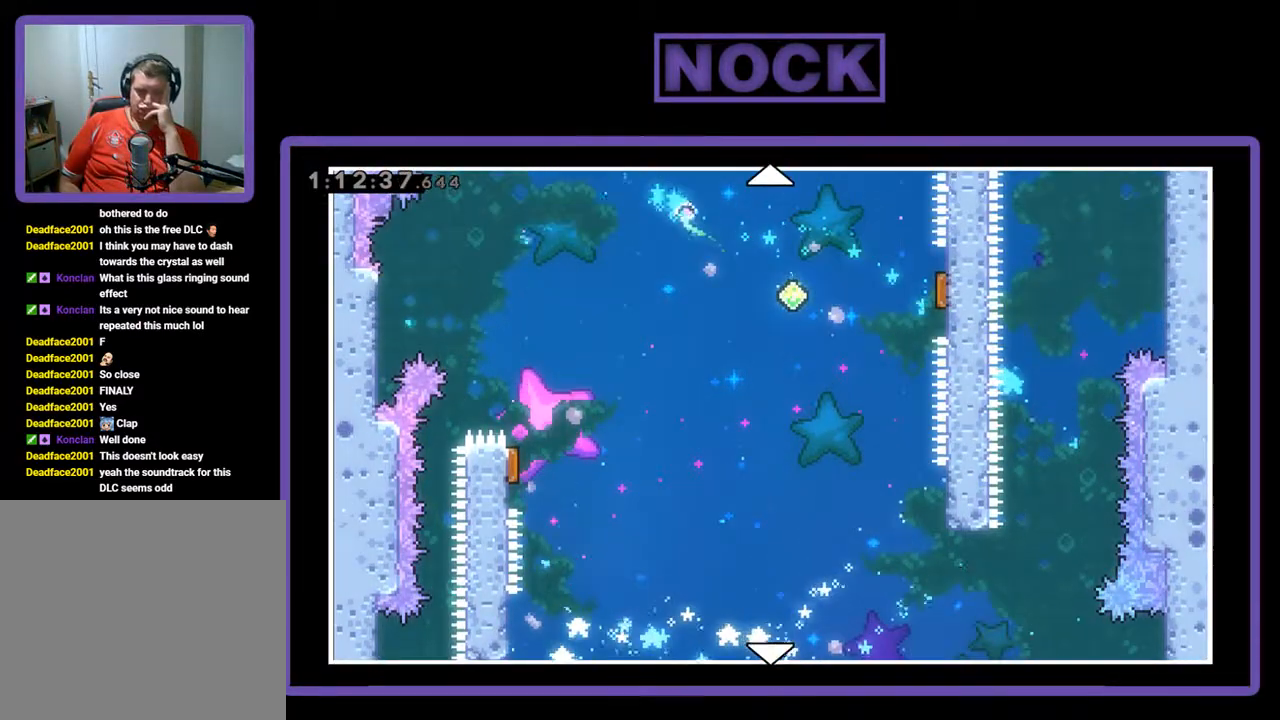
{"buttons": [], "left_stick": "center", "events": []}
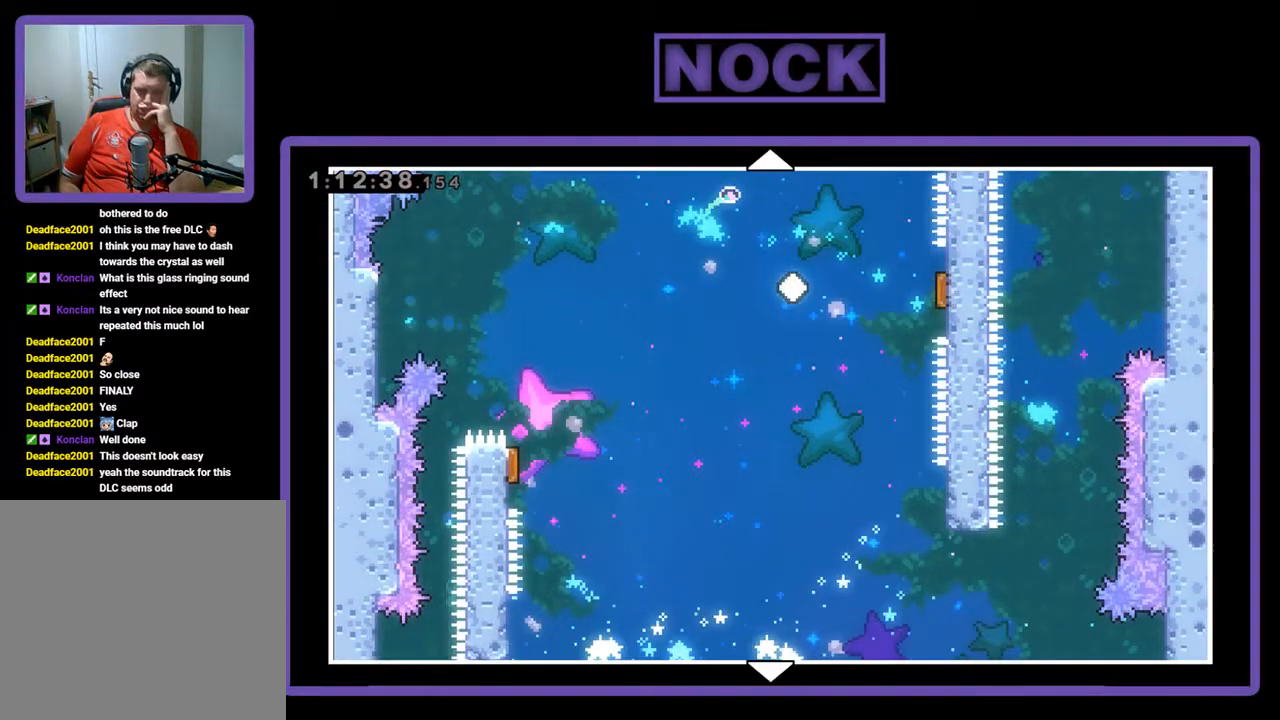
{"buttons": [], "left_stick": "center", "events": []}
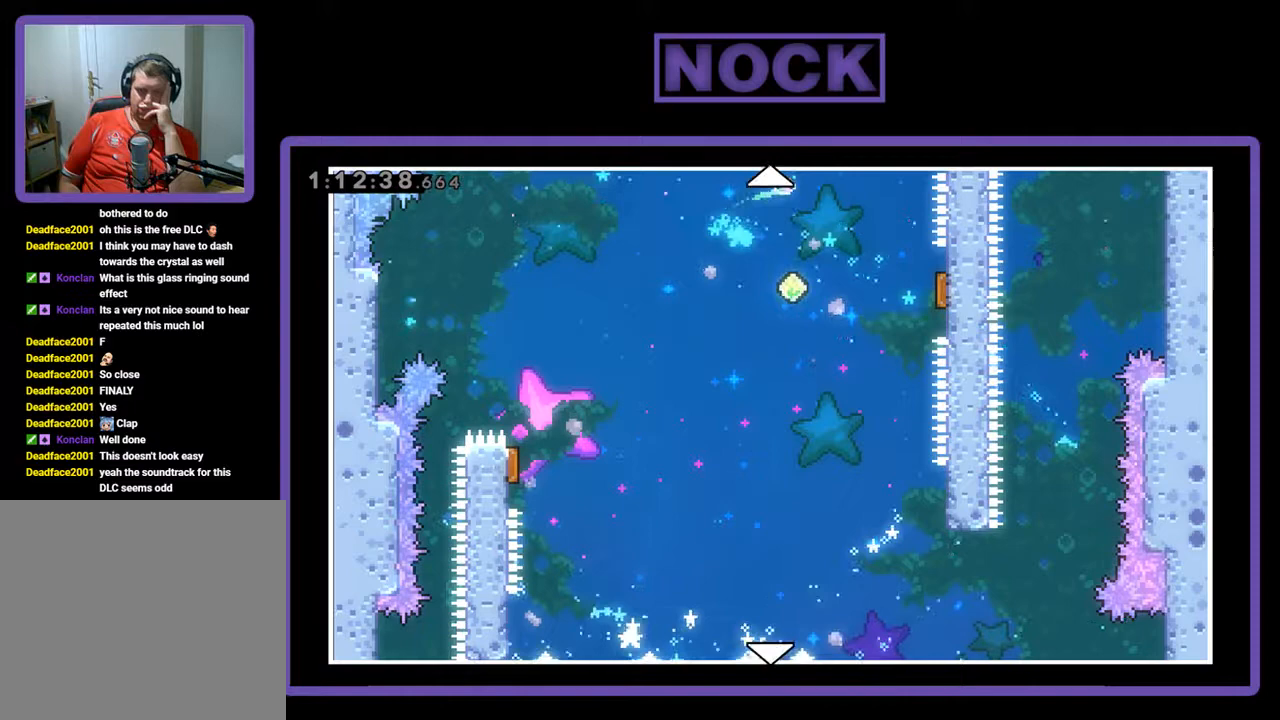
{"buttons": [], "left_stick": "center", "events": []}
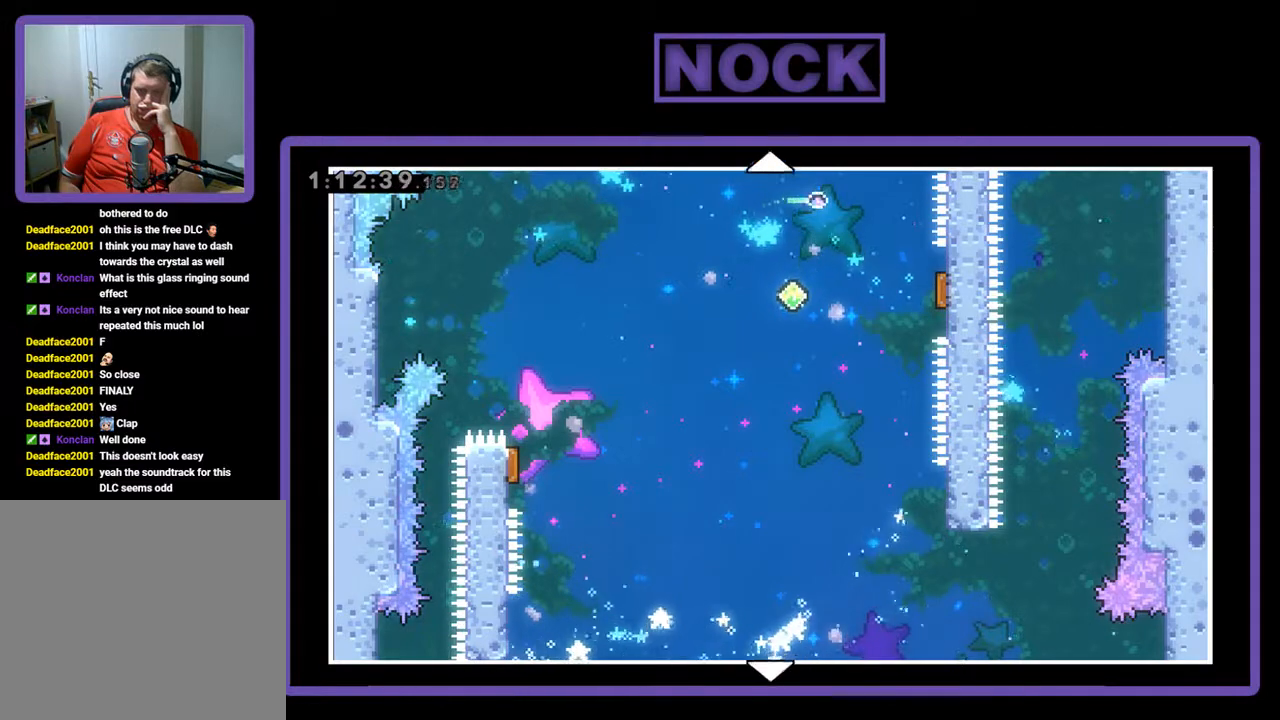
{"buttons": [], "left_stick": "center", "events": []}
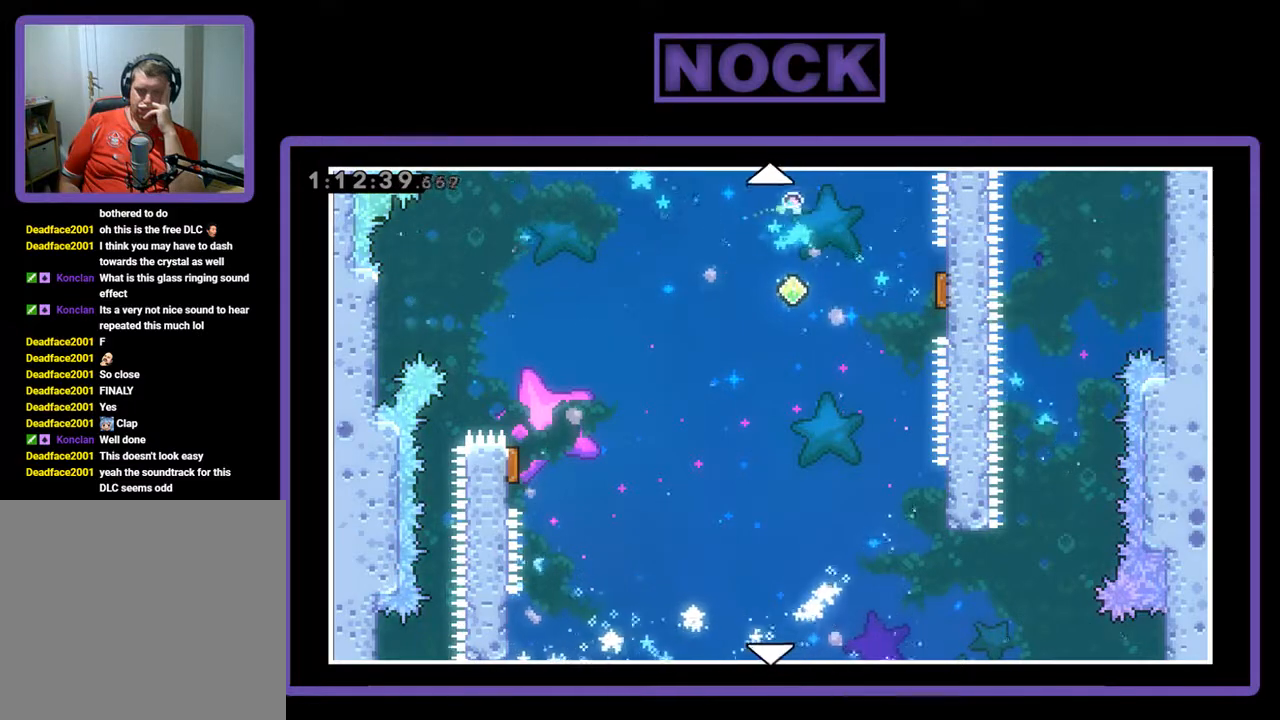
{"buttons": [], "left_stick": "center", "events": []}
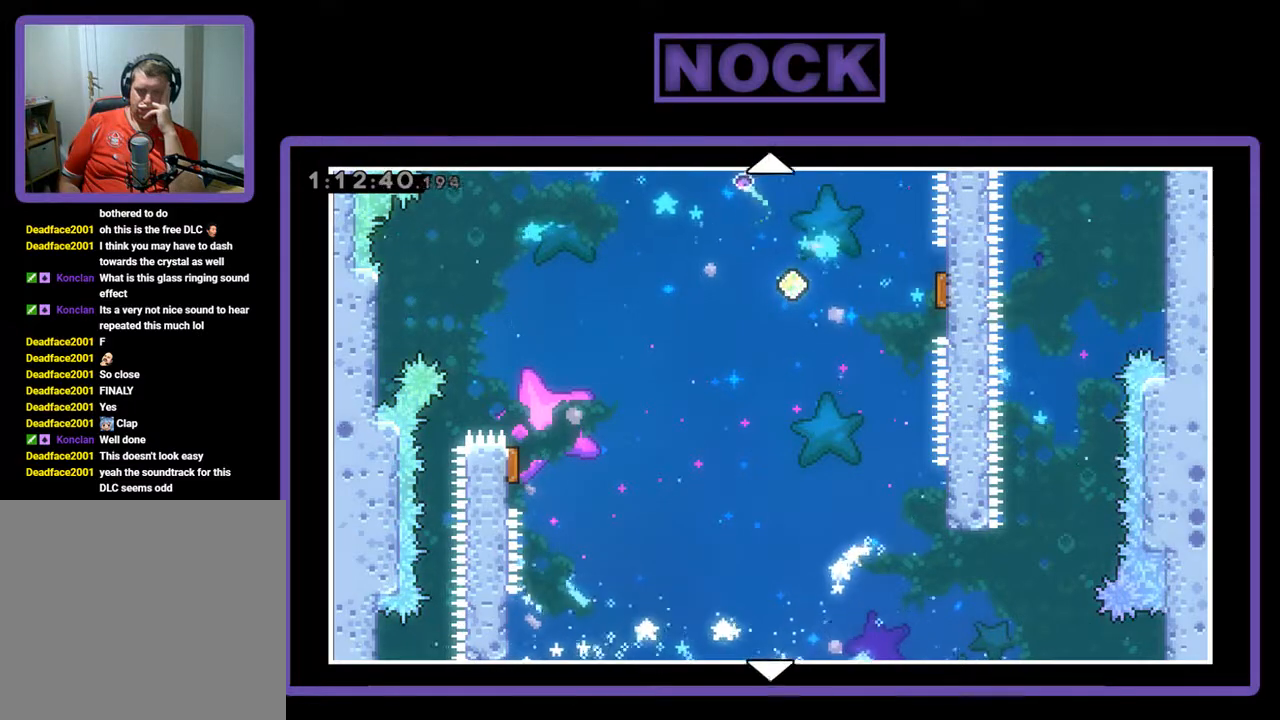
{"buttons": [], "left_stick": "center", "events": []}
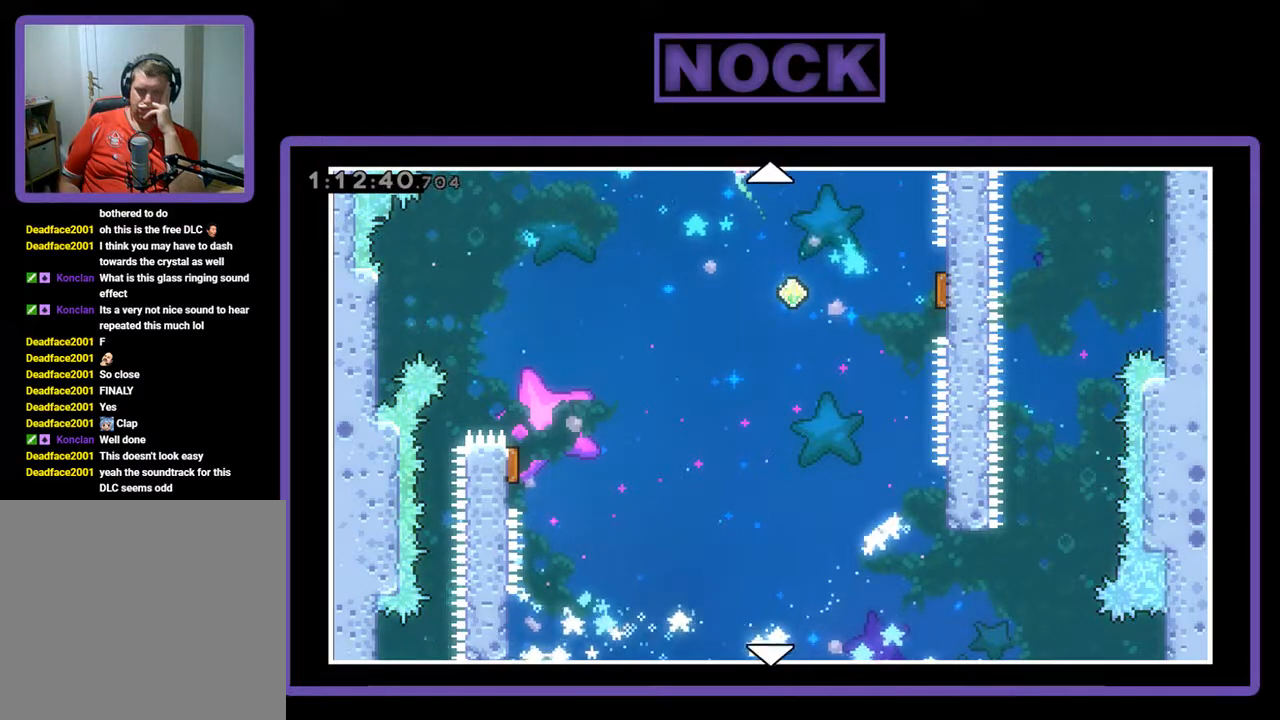
{"buttons": [], "left_stick": "center", "events": []}
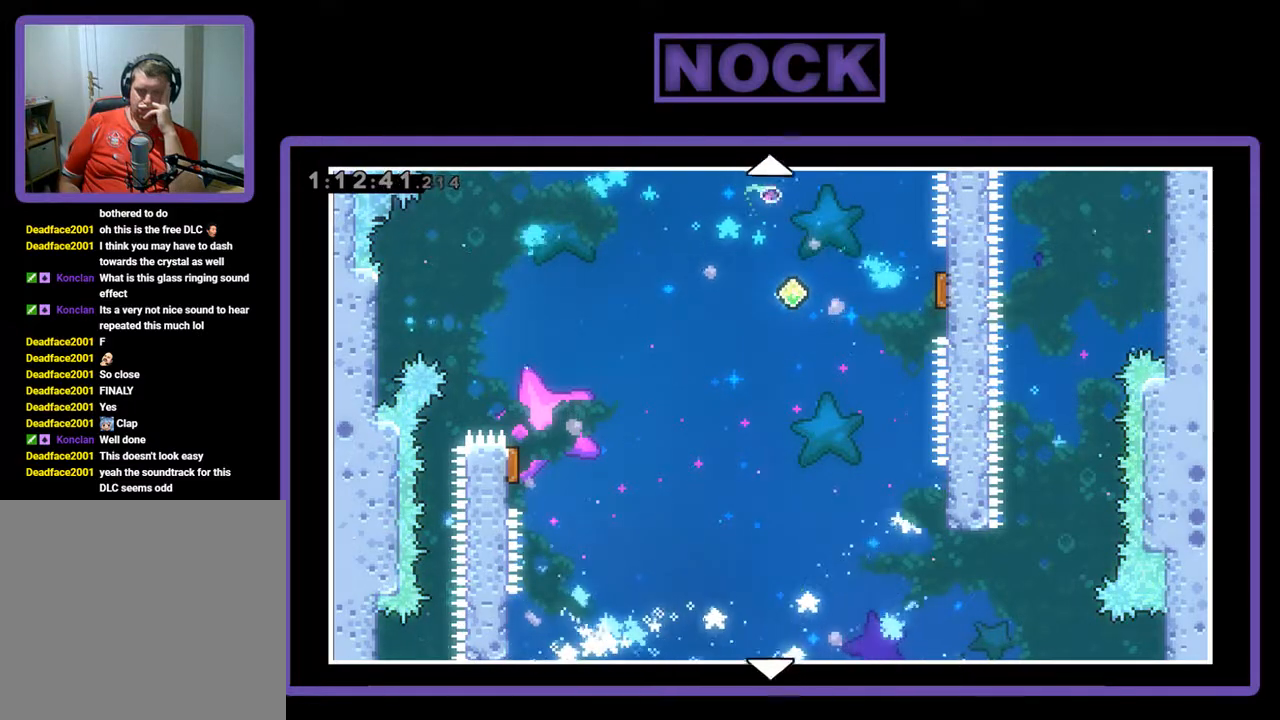
{"buttons": [], "left_stick": "center", "events": []}
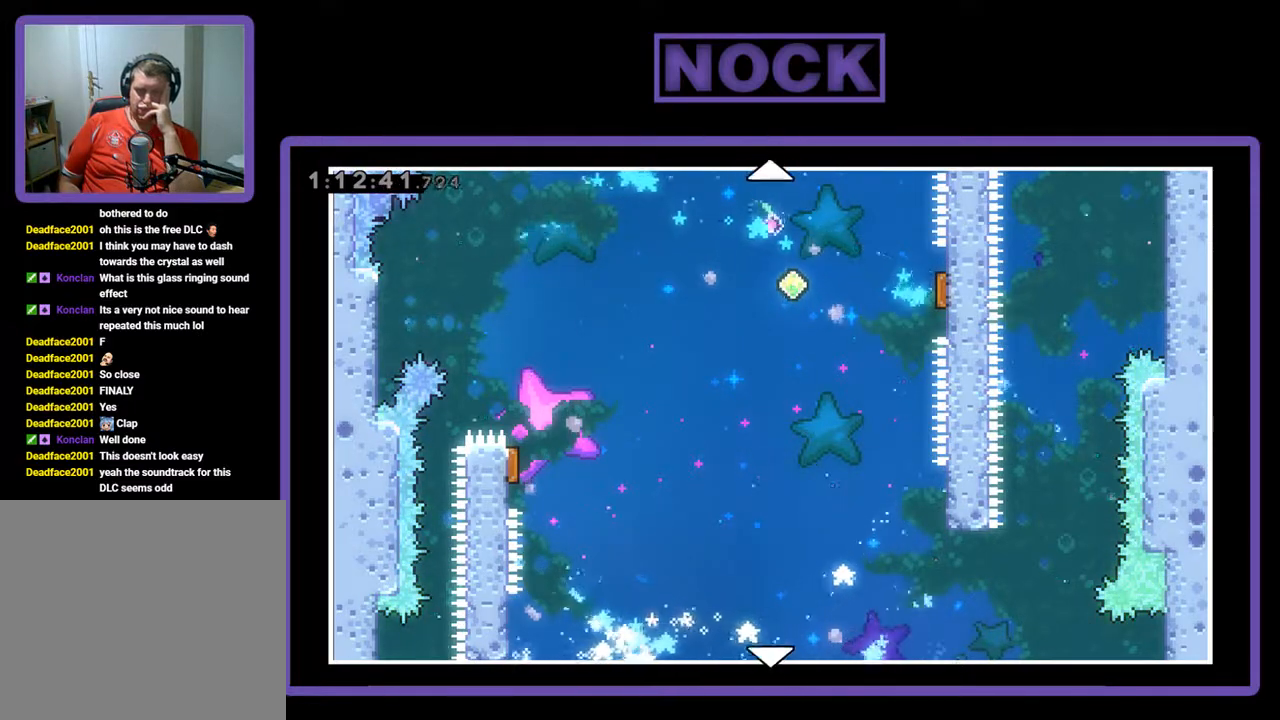
{"buttons": [], "left_stick": "center", "events": []}
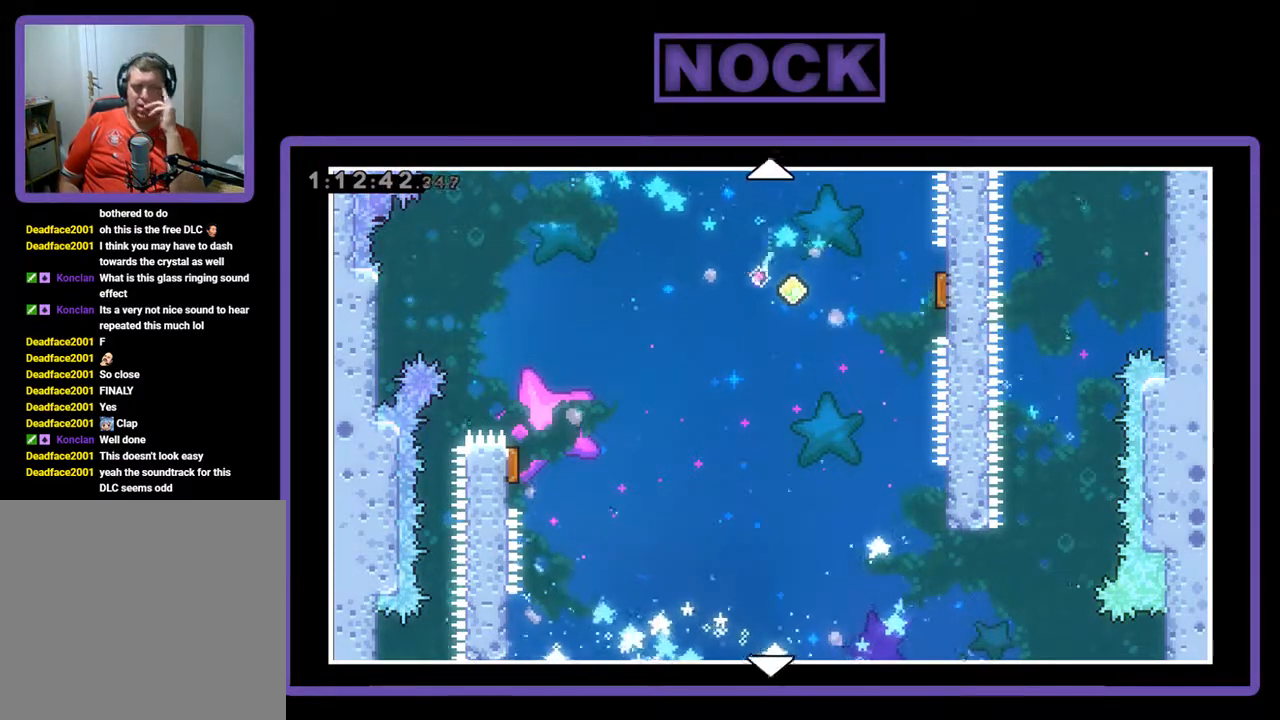
{"buttons": [], "left_stick": "center", "events": [[33, "DPAD_DOWN", "down"], [433, "DPAD_DOWN", "up"]]}
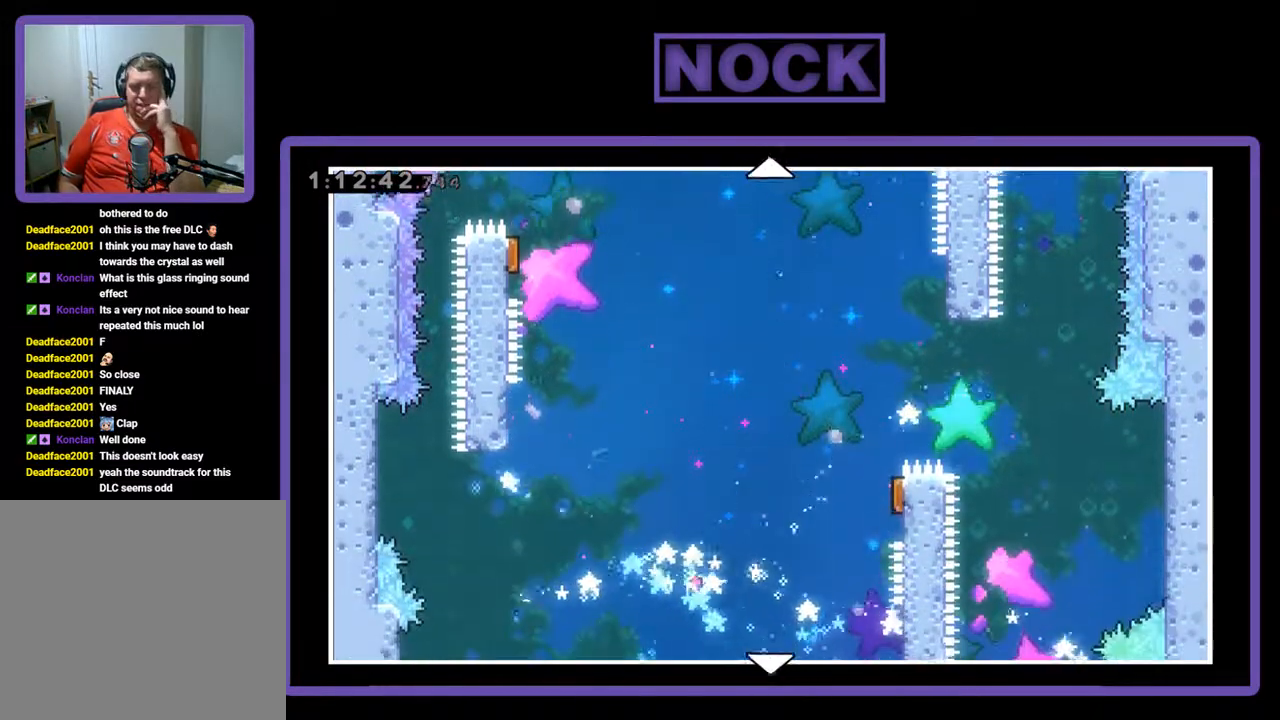
{"buttons": [], "left_stick": "center", "events": [[200, "DPAD_UP", "down"], [433, "DPAD_UP", "up"]]}
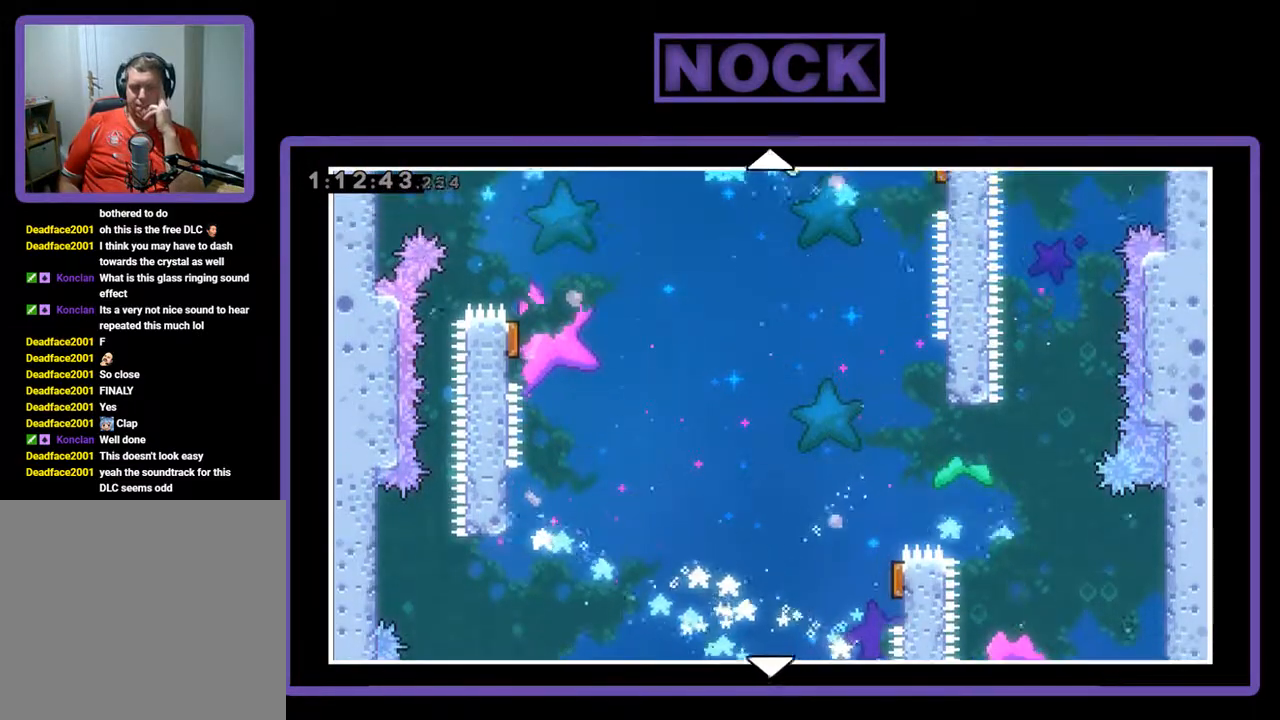
{"buttons": ["DPAD_DOWN"], "left_stick": "center", "events": [[467, "DPAD_DOWN", "down"]]}
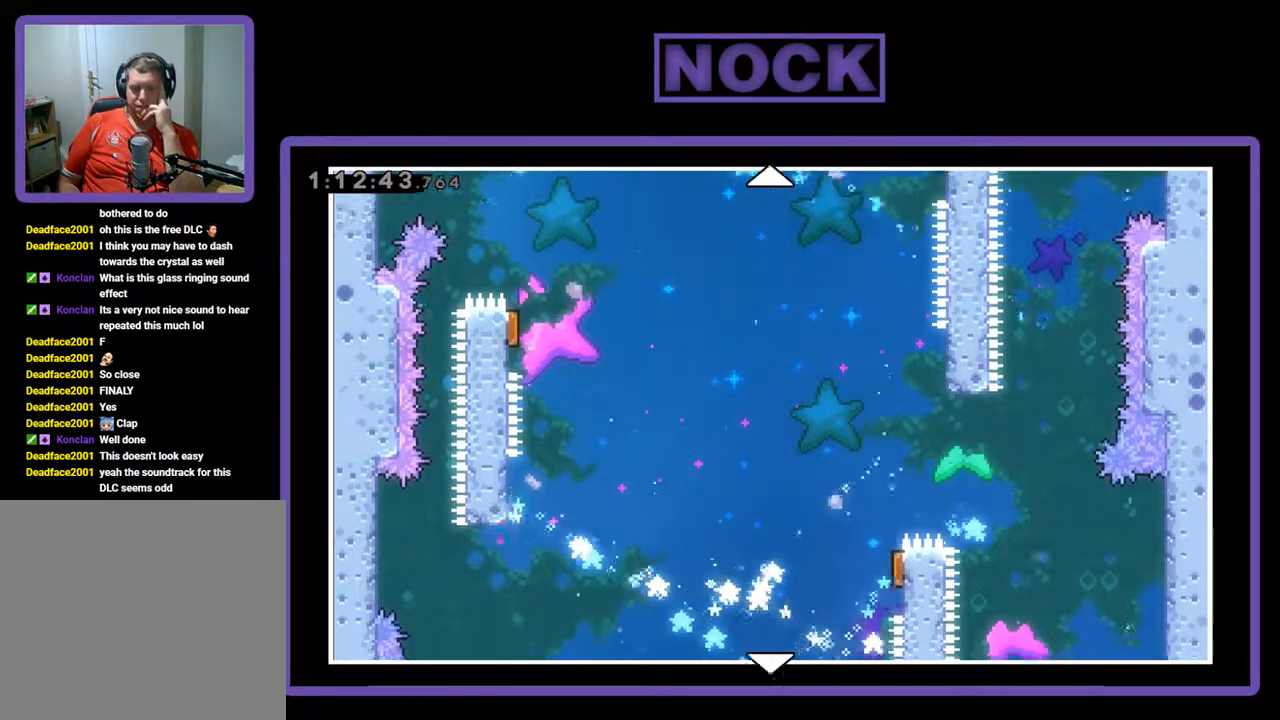
{"buttons": ["DPAD_UP"], "left_stick": "center", "events": [[133, "DPAD_DOWN", "up"], [367, "DPAD_UP", "down"]]}
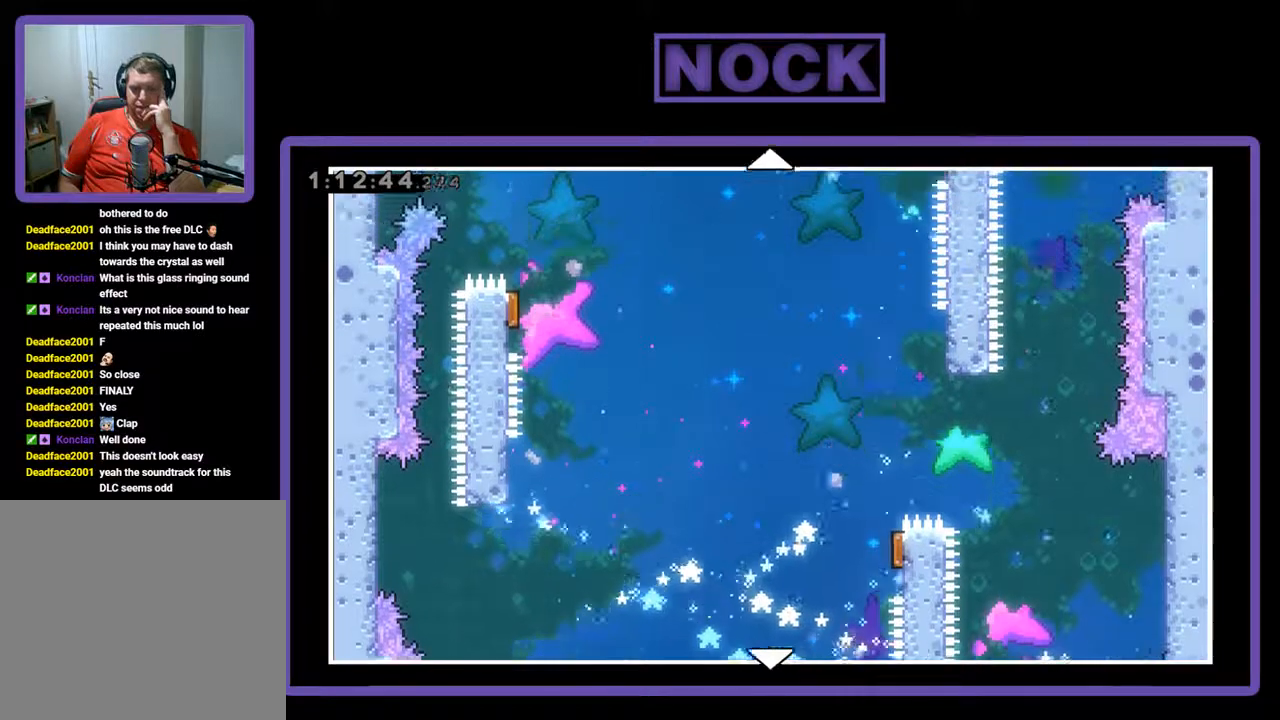
{"buttons": ["DPAD_RIGHT"], "left_stick": "center", "events": [[300, "DPAD_RIGHT", "down"], [333, "DPAD_UP", "up"]]}
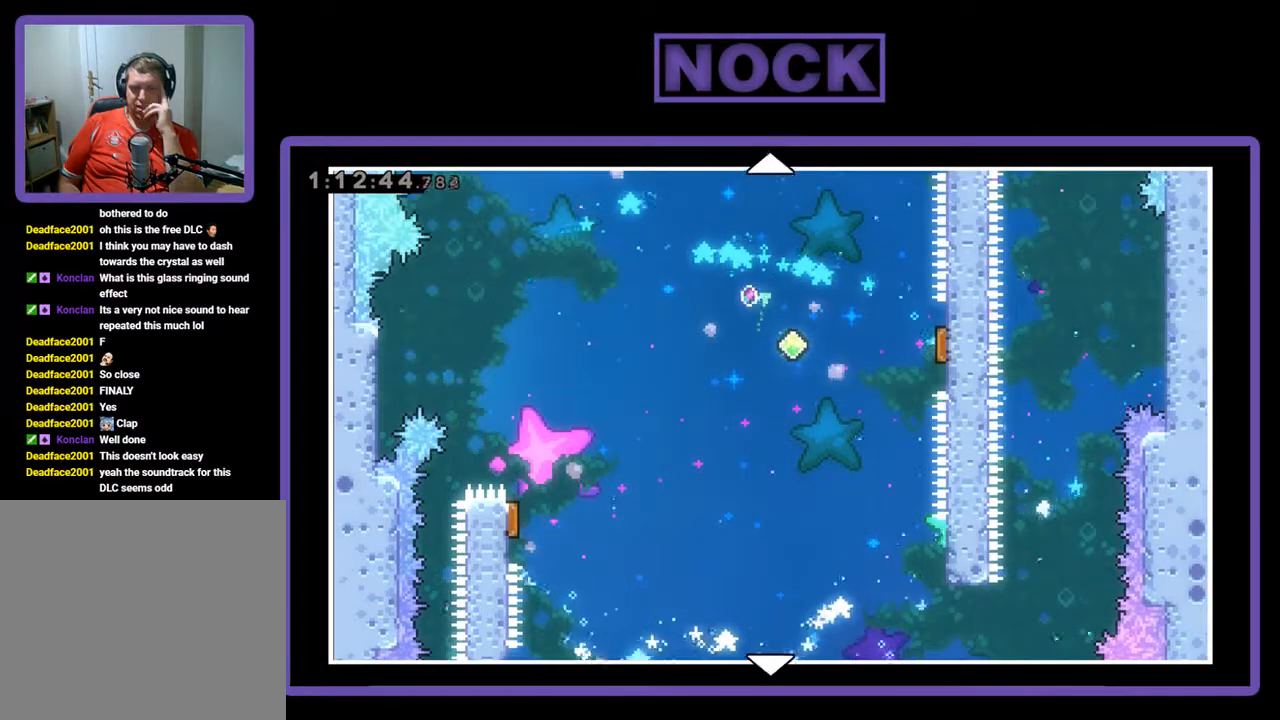
{"buttons": [], "left_stick": "center", "events": [[67, "DPAD_RIGHT", "up"]]}